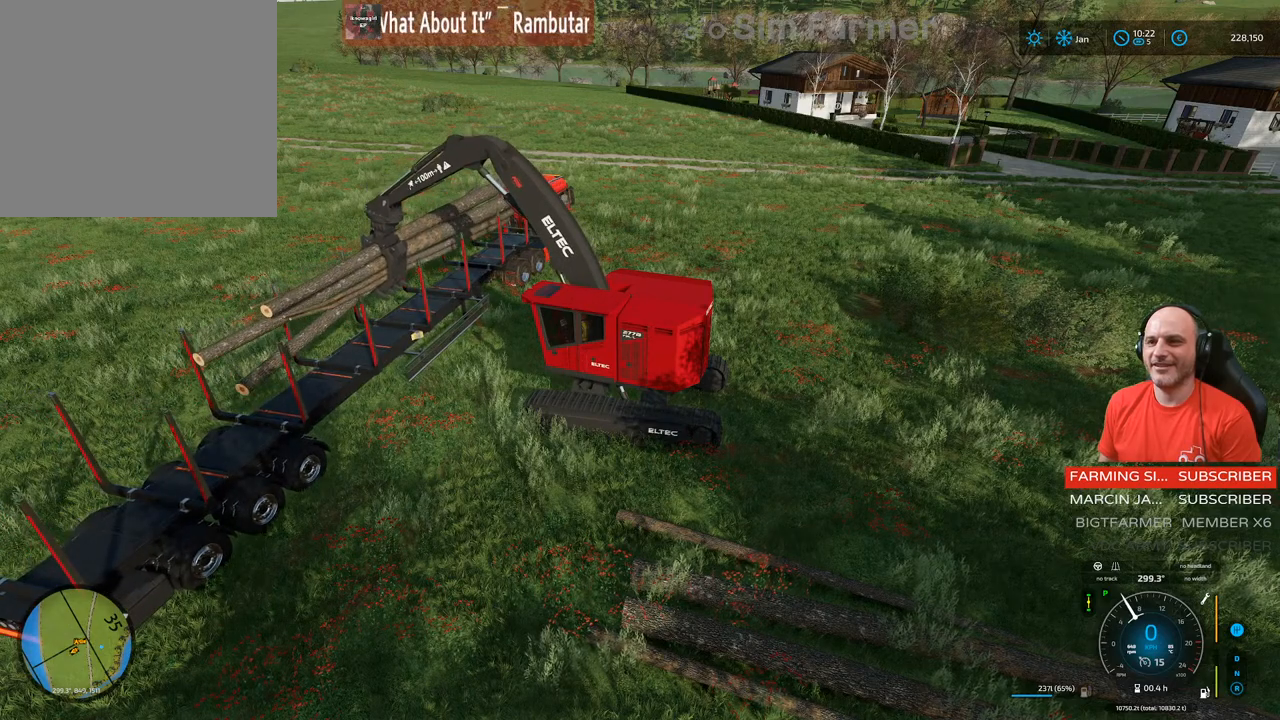
Gameplay with a controller (Xbox layout); each line is a JSON object with the inputs held at the frame after it. "events" lists button and stick changes between this image and that frame as [ms after this image, input, new state], when the widget could be followed in between. Not read: L3.
{"buttons": ["L1"], "left_stick": "center", "right_stick": "center", "events": [[150, "right_stick", "center"], [250, "right_stick", "up"], [400, "right_stick", "center"]]}
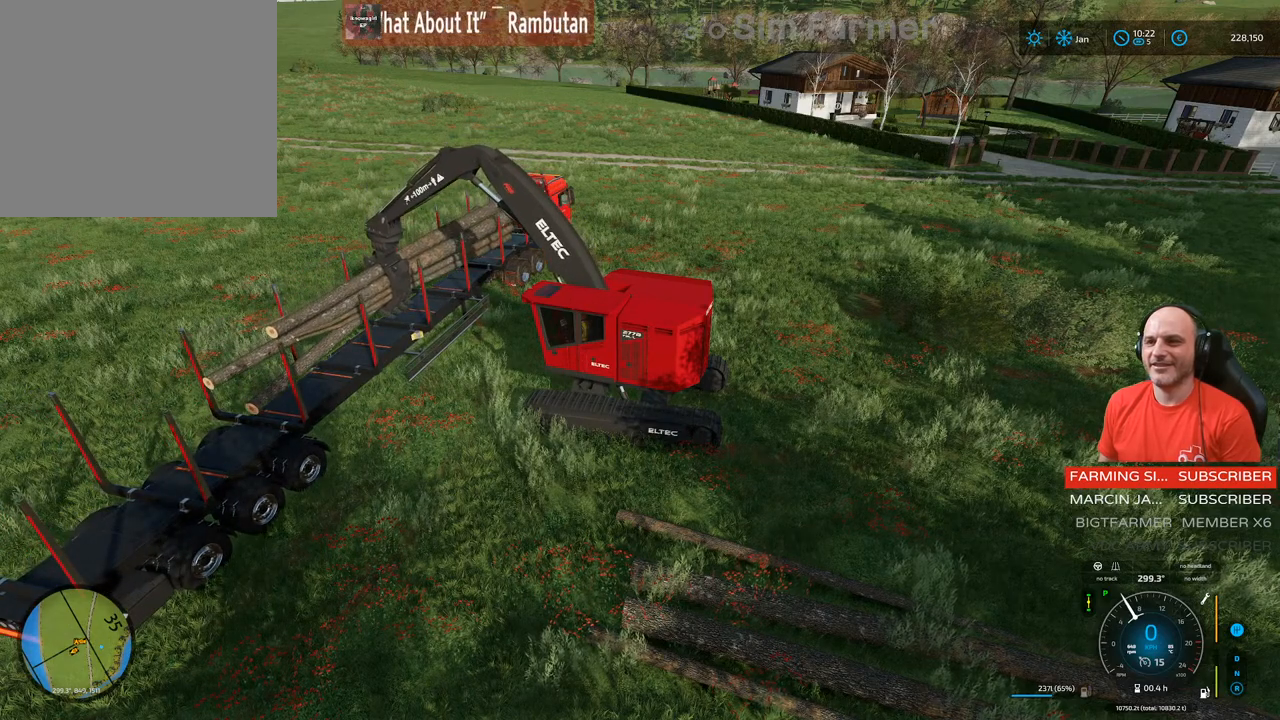
{"buttons": [], "left_stick": "center", "right_stick": "left", "events": [[117, "L1", "up"], [200, "right_stick", "left"]]}
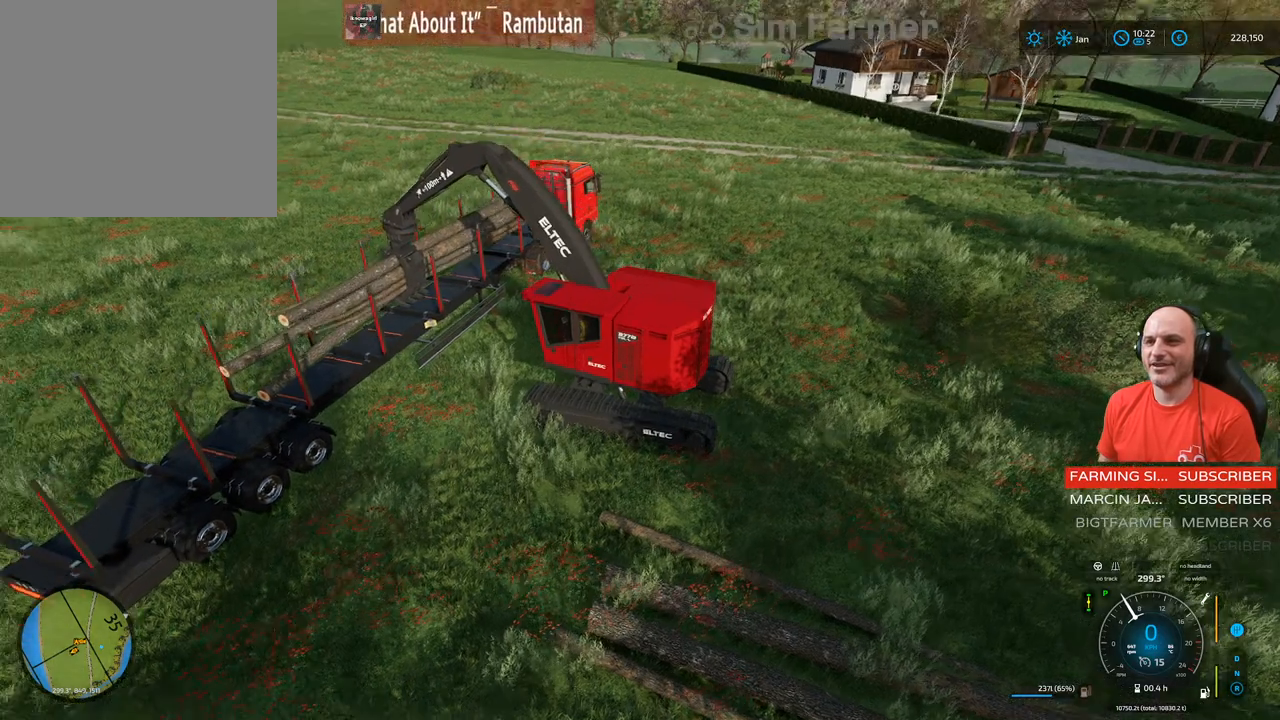
{"buttons": [], "left_stick": "center", "right_stick": "up-left", "events": [[500, "right_stick", "up-left"]]}
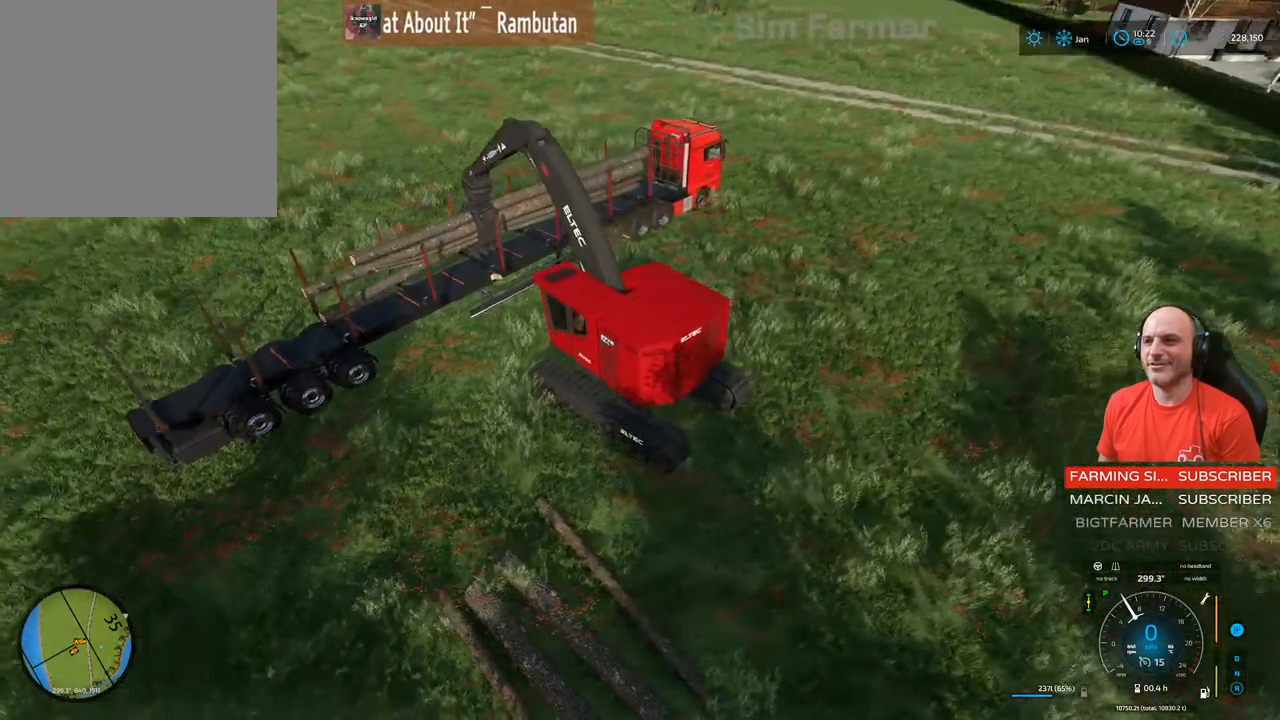
{"buttons": ["L1", "R1"], "left_stick": "center", "right_stick": "left", "events": [[50, "L1", "down"], [100, "right_stick", "up-right"], [183, "right_stick", "right"], [417, "right_stick", "center"], [450, "R1", "down"], [500, "right_stick", "left"]]}
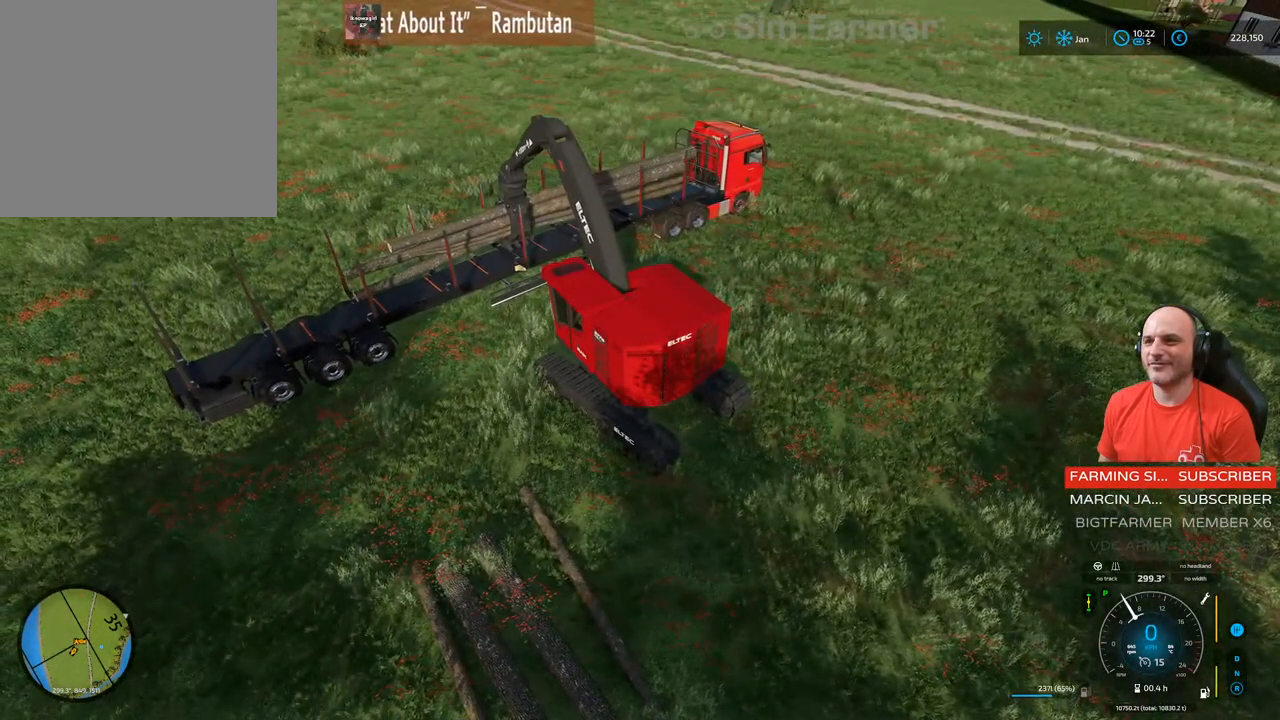
{"buttons": ["L1"], "left_stick": "center", "right_stick": "right", "events": [[150, "R1", "up"], [167, "right_stick", "center"], [333, "right_stick", "right"]]}
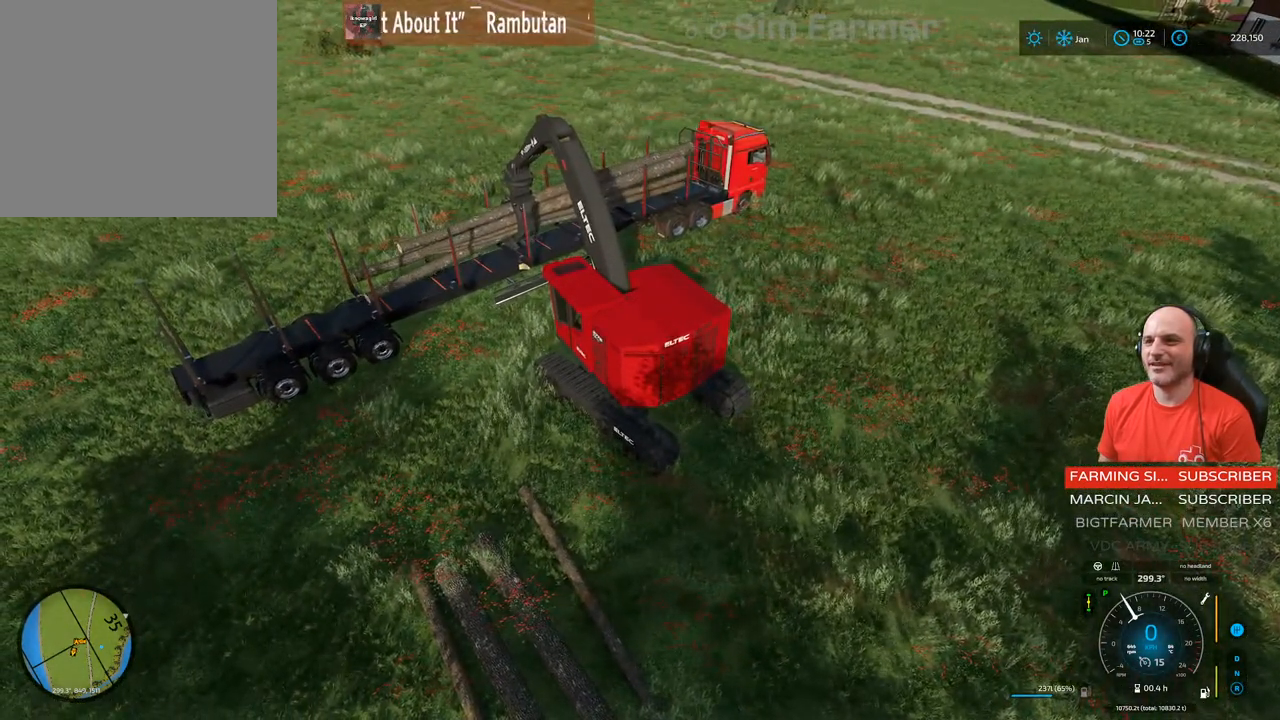
{"buttons": ["L1", "R1"], "left_stick": "center", "right_stick": "left", "events": [[67, "right_stick", "center"], [400, "R1", "down"], [483, "right_stick", "left"]]}
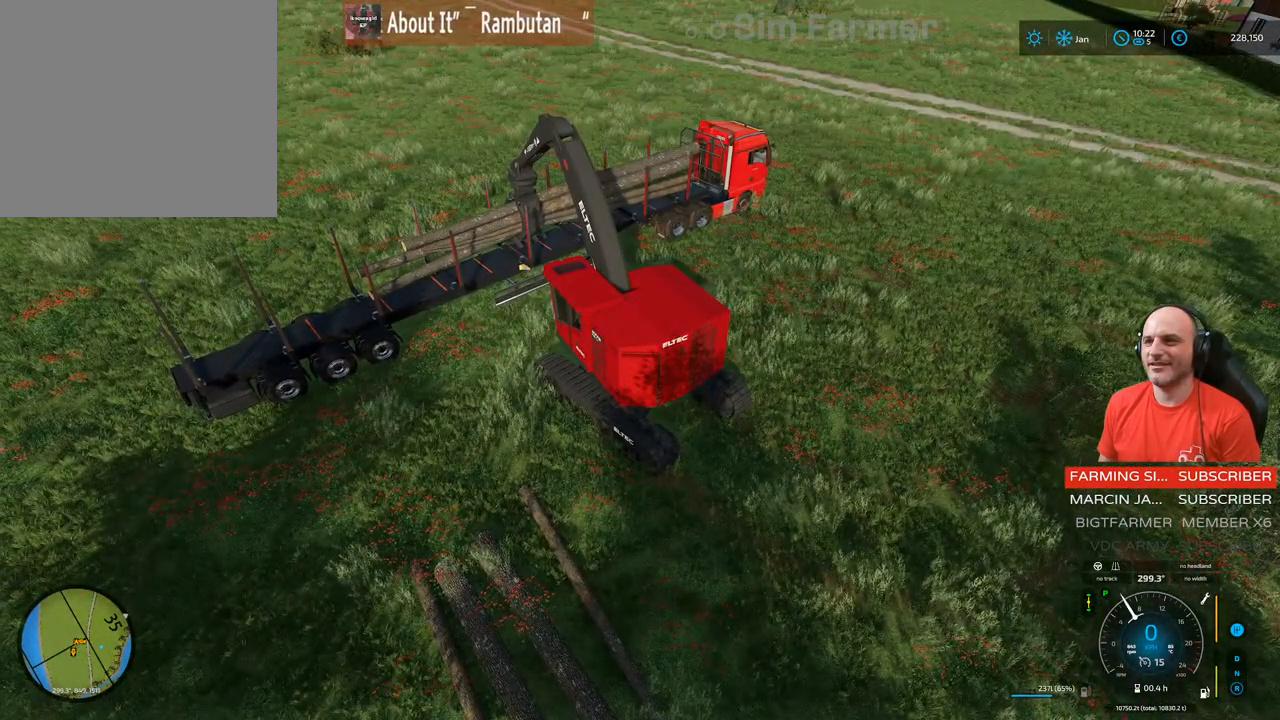
{"buttons": ["L1"], "left_stick": "center", "right_stick": "right", "events": [[100, "R1", "up"], [117, "right_stick", "center"], [217, "right_stick", "right"]]}
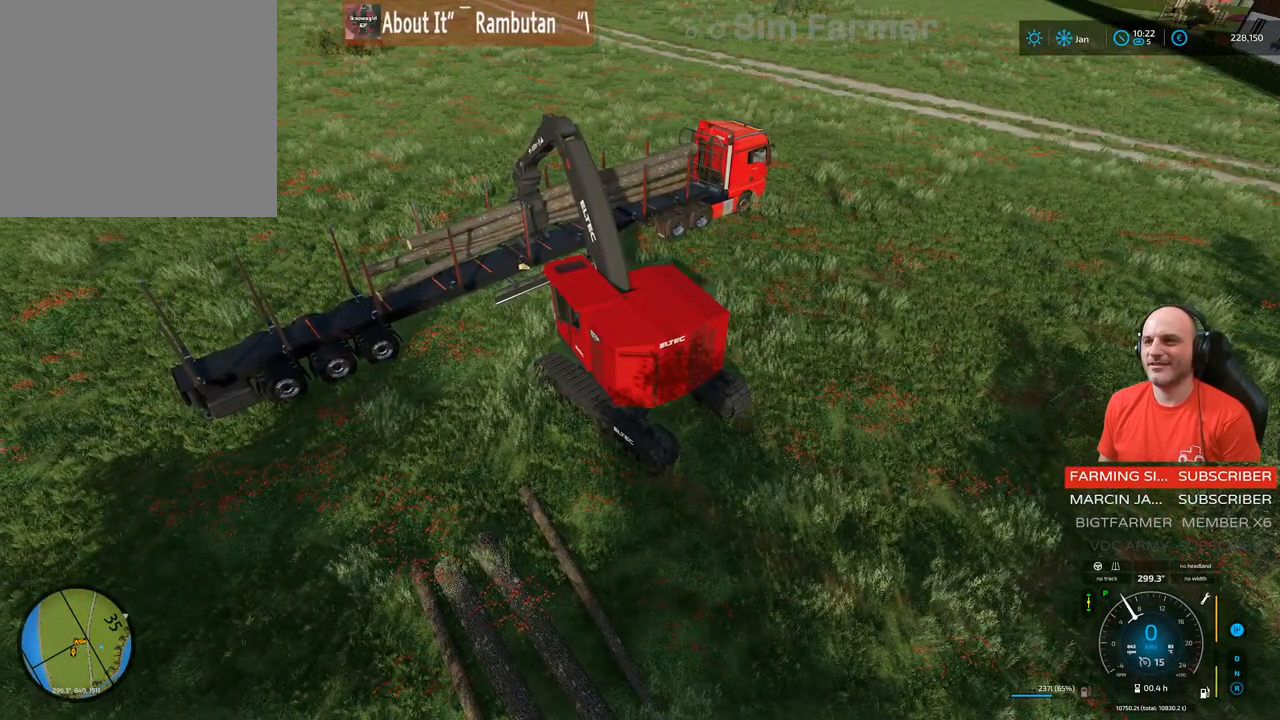
{"buttons": ["L1"], "left_stick": "center", "right_stick": "center", "events": [[50, "right_stick", "center"], [350, "right_stick", "right"], [483, "right_stick", "center"]]}
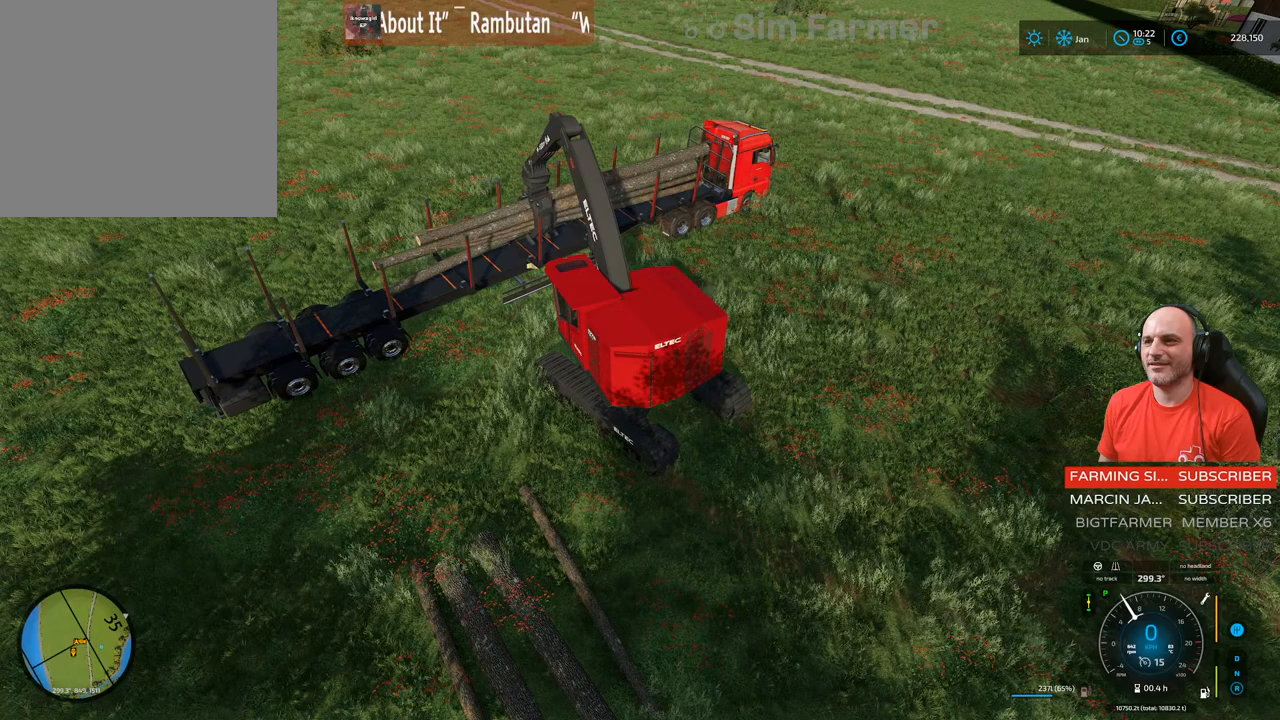
{"buttons": ["L1"], "left_stick": "center", "right_stick": "center", "events": [[50, "R1", "down"], [83, "right_stick", "left"], [233, "R1", "up"], [250, "right_stick", "center"]]}
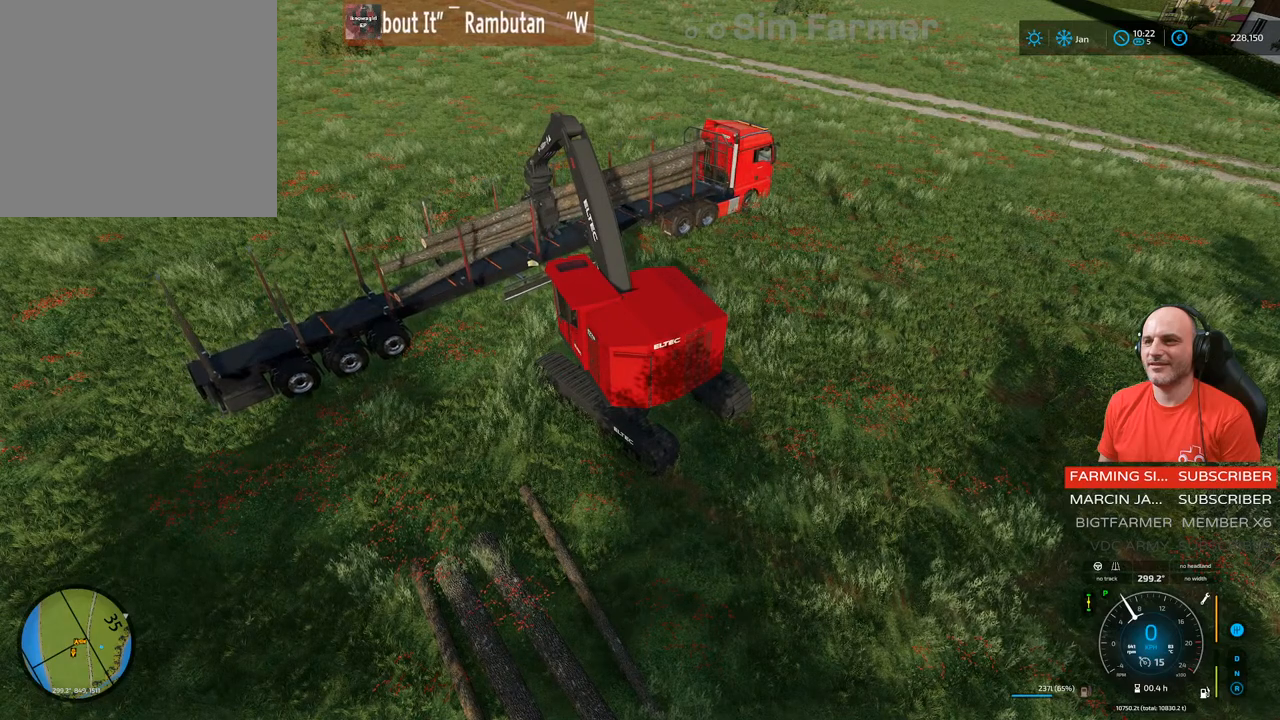
{"buttons": ["L1", "R1"], "left_stick": "up", "right_stick": "up", "events": [[150, "R1", "down"], [200, "right_stick", "up"], [250, "left_stick", "up"]]}
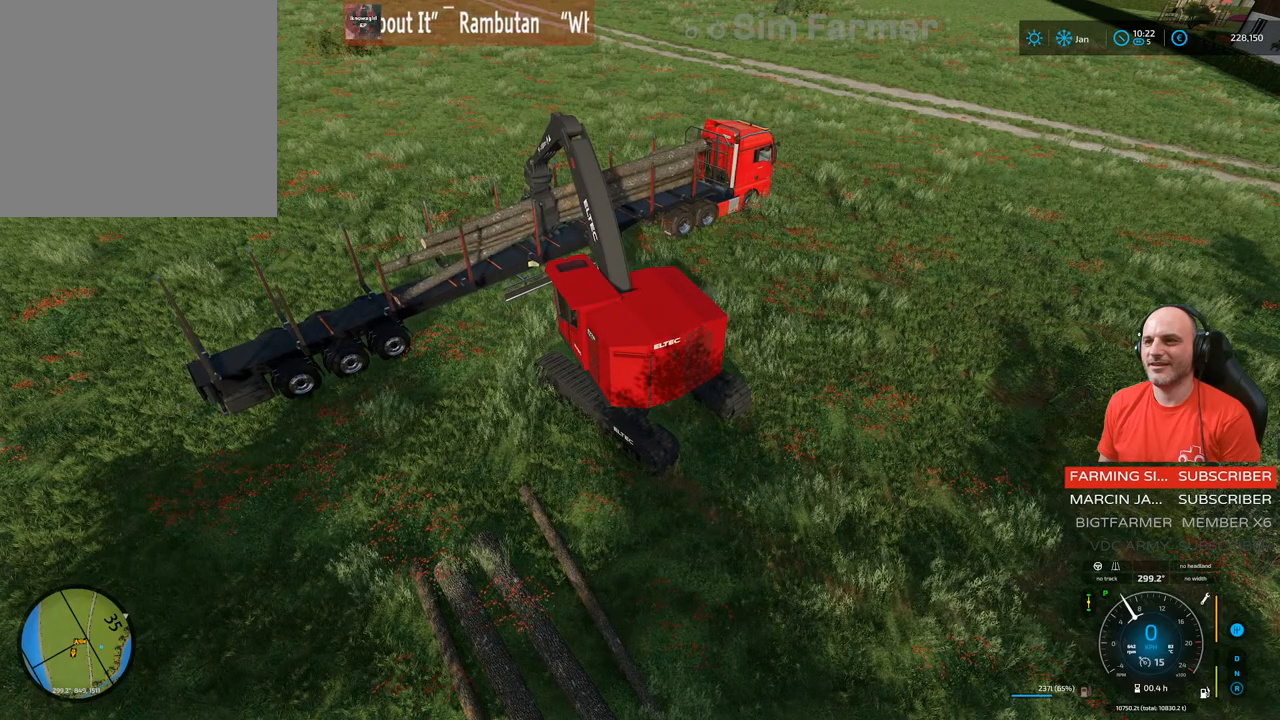
{"buttons": ["L1", "R1"], "left_stick": "up", "right_stick": "up", "events": []}
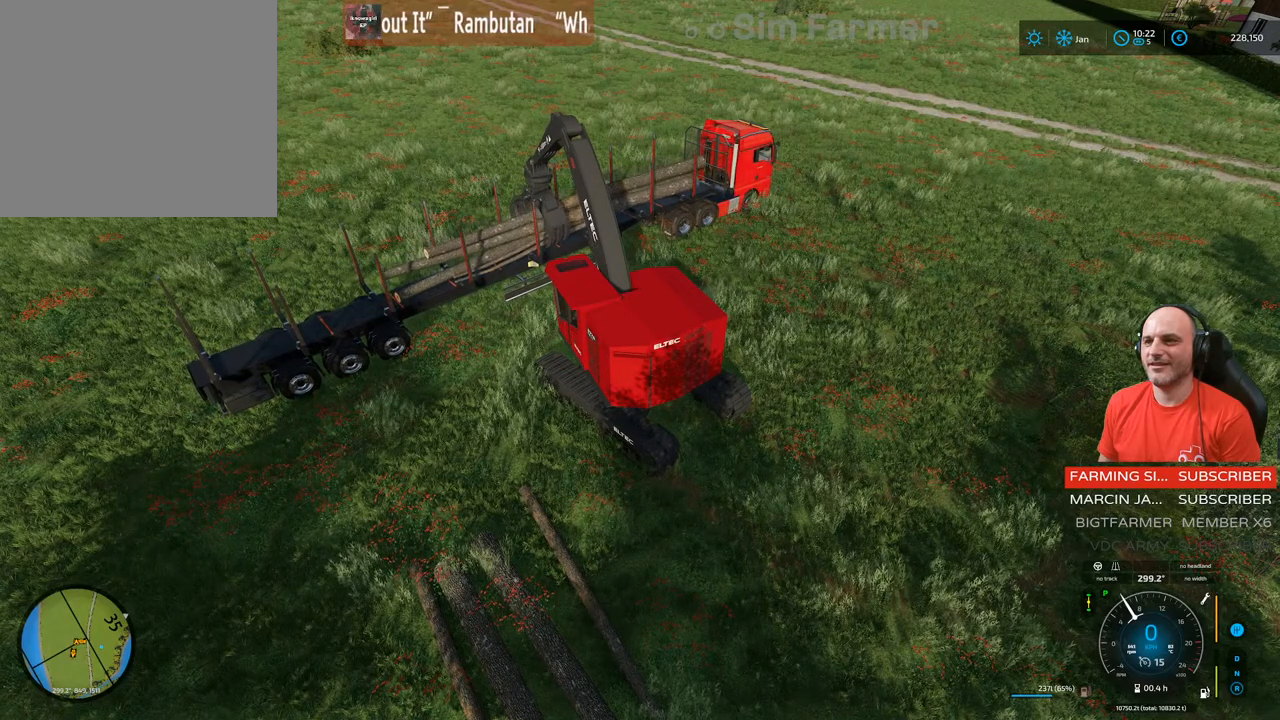
{"buttons": ["L1"], "left_stick": "up", "right_stick": "down", "events": [[133, "R1", "up"], [283, "right_stick", "center"], [350, "right_stick", "down"]]}
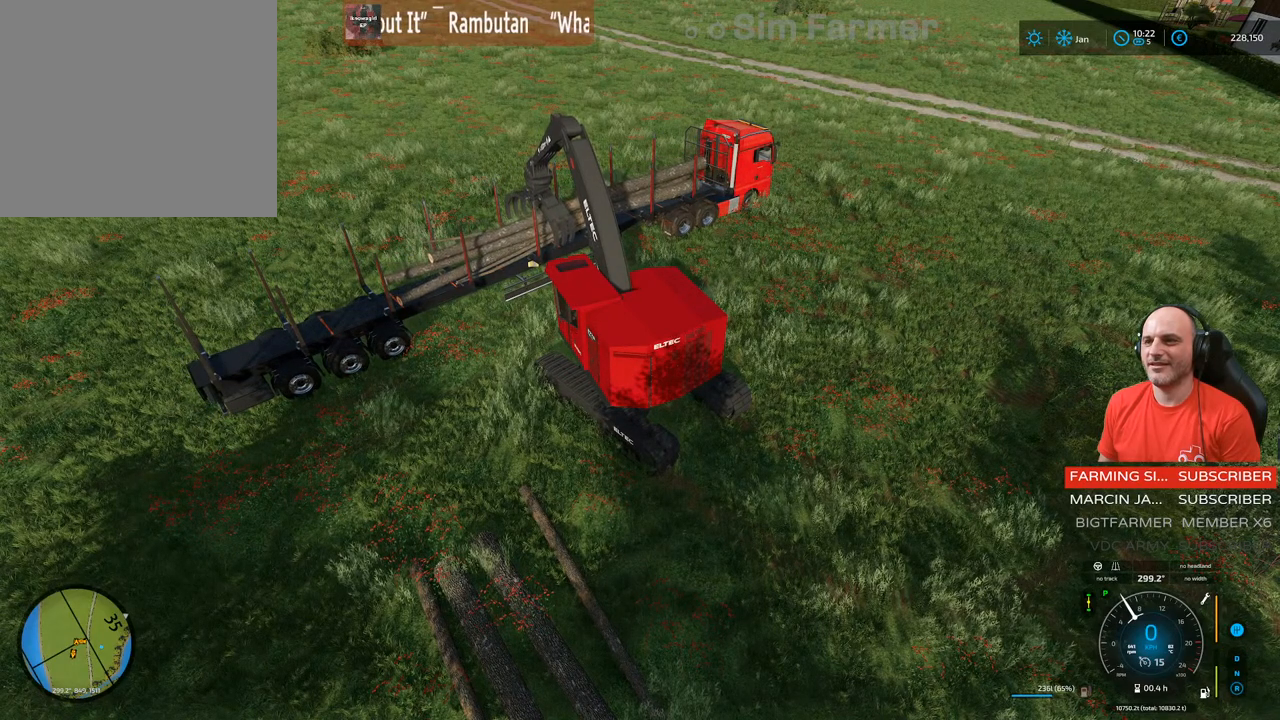
{"buttons": ["L1", "L2"], "left_stick": "up", "right_stick": "down", "events": [[500, "L2", "down"]]}
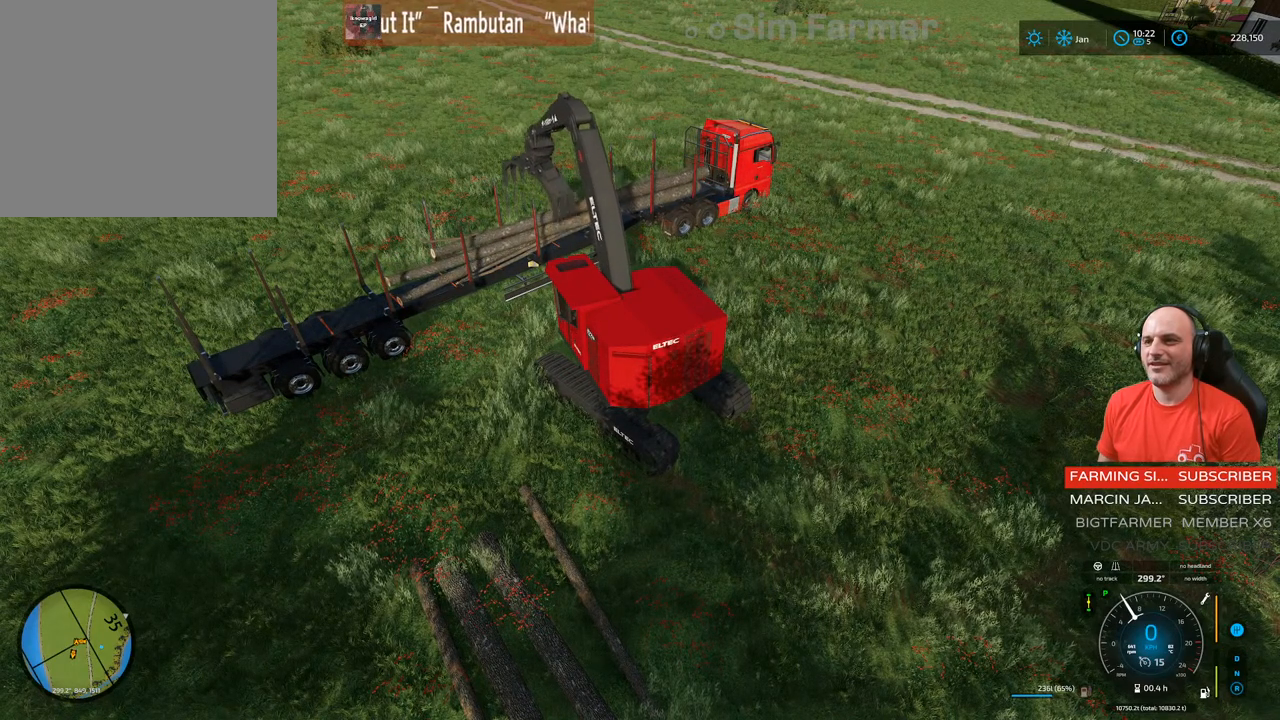
{"buttons": ["L1", "L2"], "left_stick": "up", "right_stick": "down-left", "events": [[317, "right_stick", "down-left"]]}
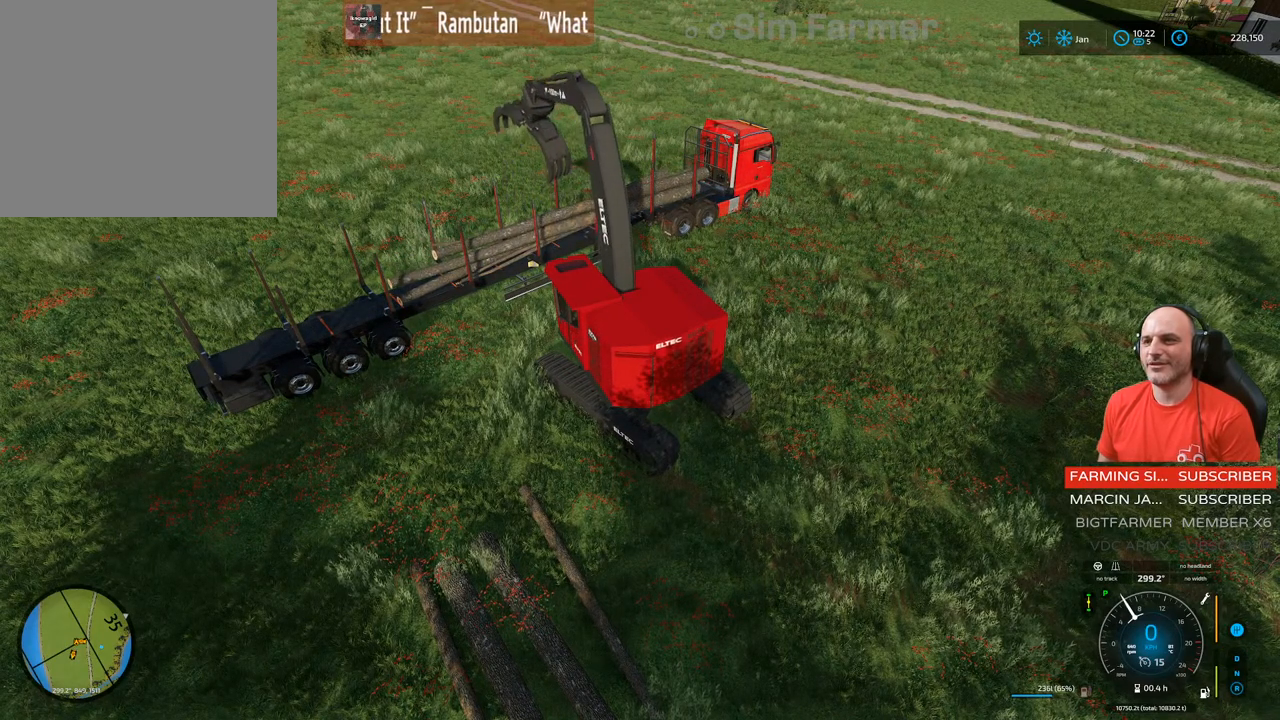
{"buttons": ["L1", "L2"], "left_stick": "up", "right_stick": "center", "events": [[117, "right_stick", "center"]]}
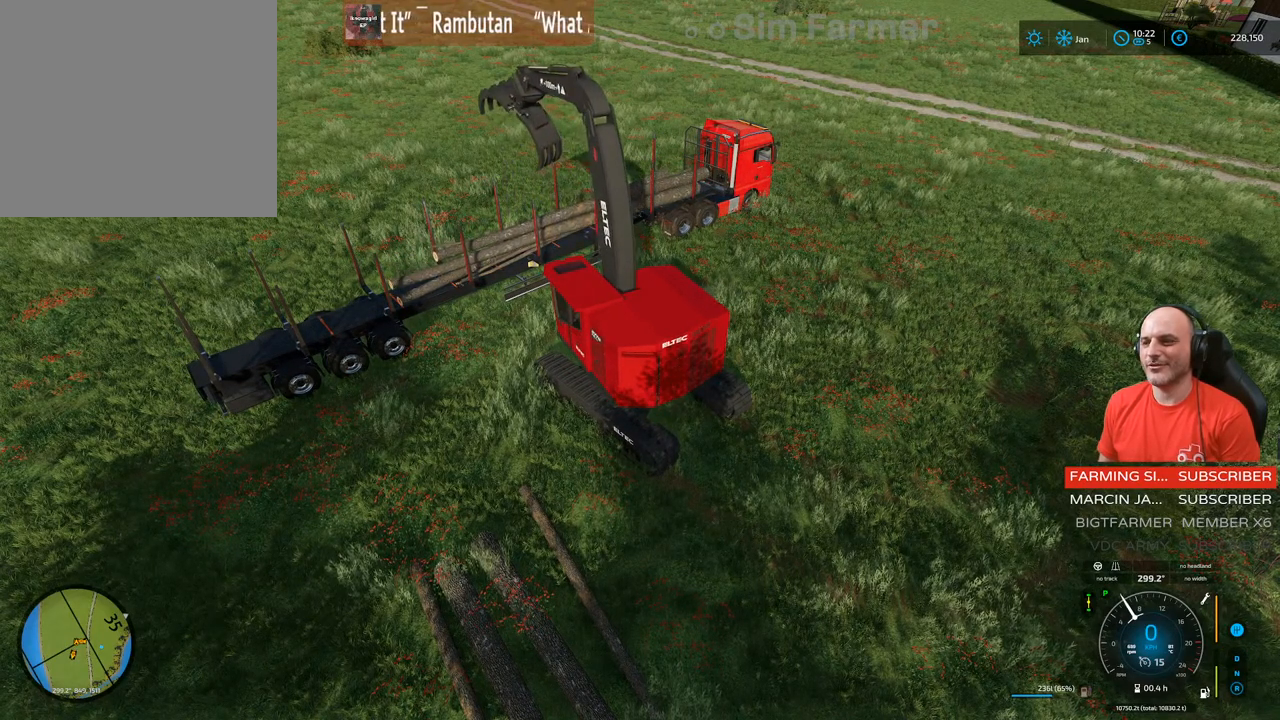
{"buttons": ["L1", "R2"], "left_stick": "up-right", "right_stick": "center", "events": [[133, "L2", "up"], [450, "R2", "down"], [467, "left_stick", "up-right"]]}
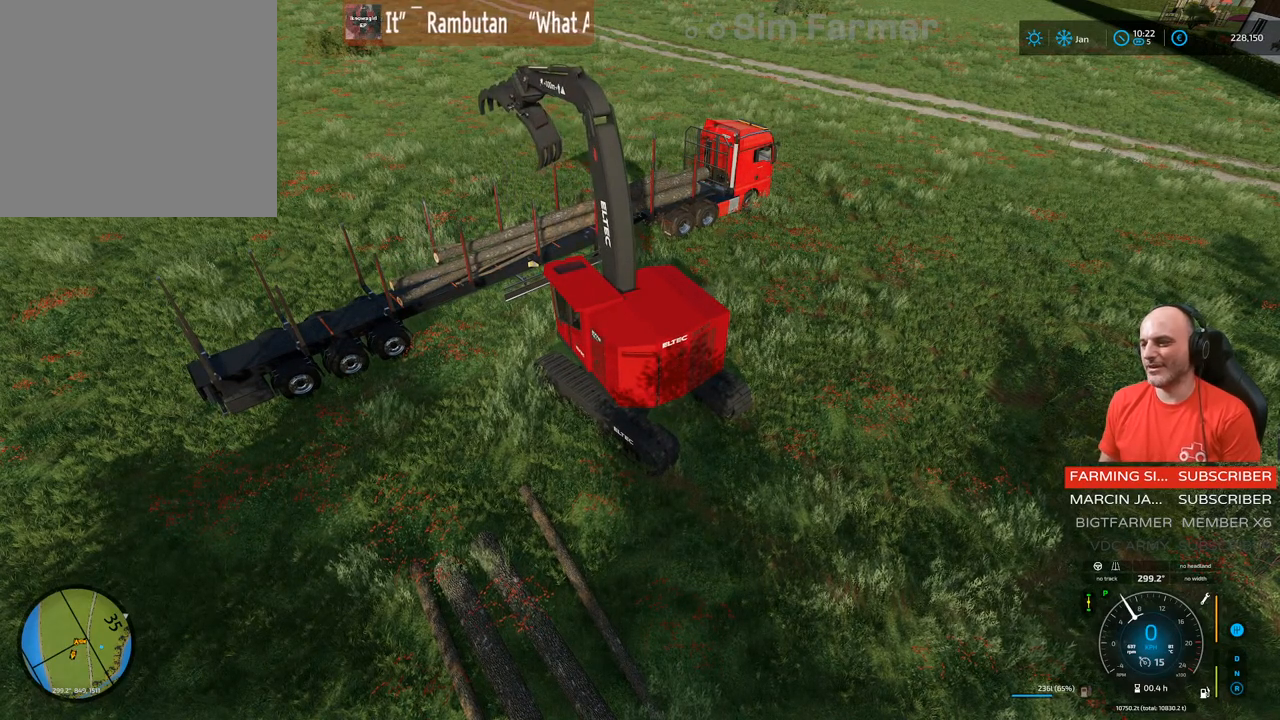
{"buttons": ["L1", "R2"], "left_stick": "up-right", "right_stick": "center", "events": []}
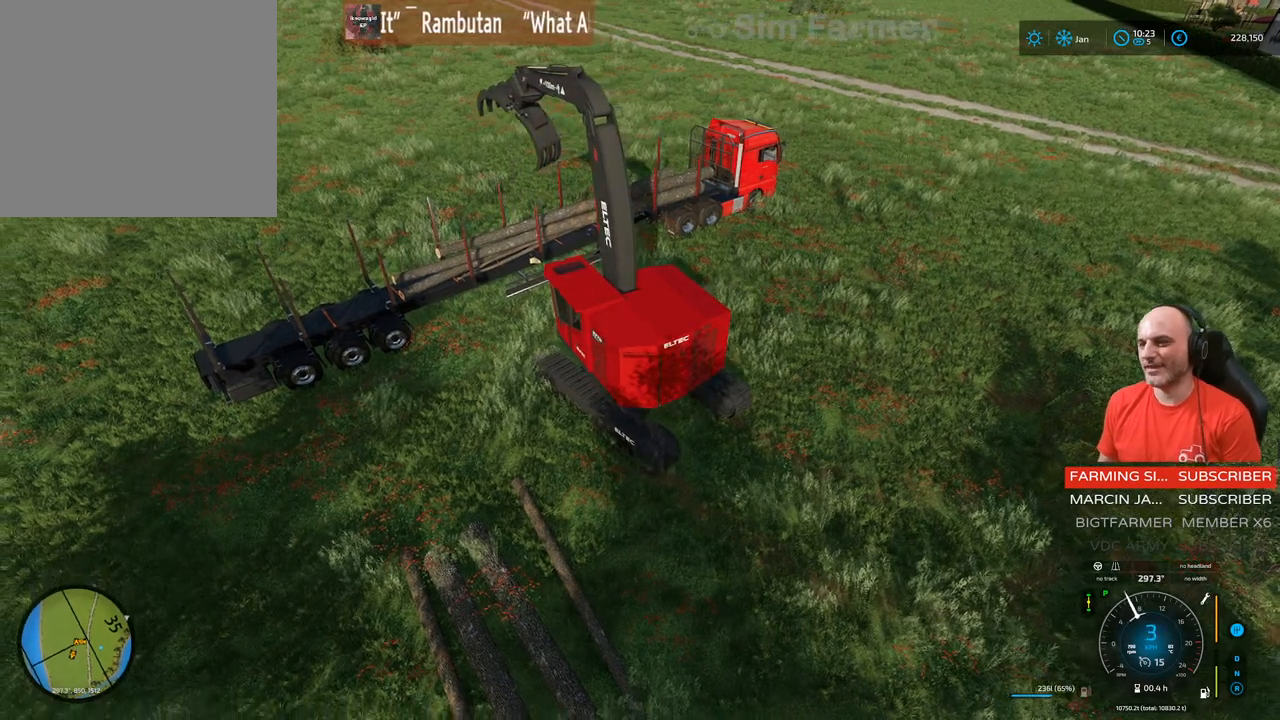
{"buttons": ["L1", "R2"], "left_stick": "up-right", "right_stick": "center", "events": []}
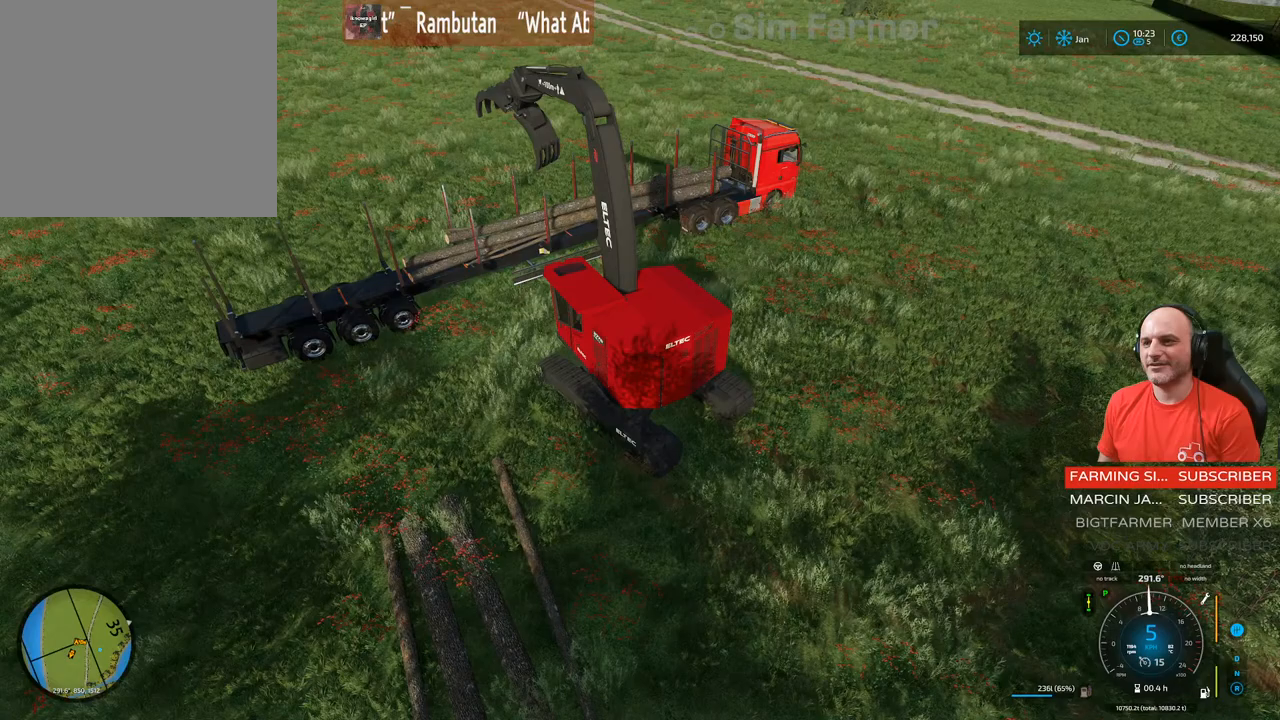
{"buttons": ["L1", "R2"], "left_stick": "up-right", "right_stick": "center", "events": []}
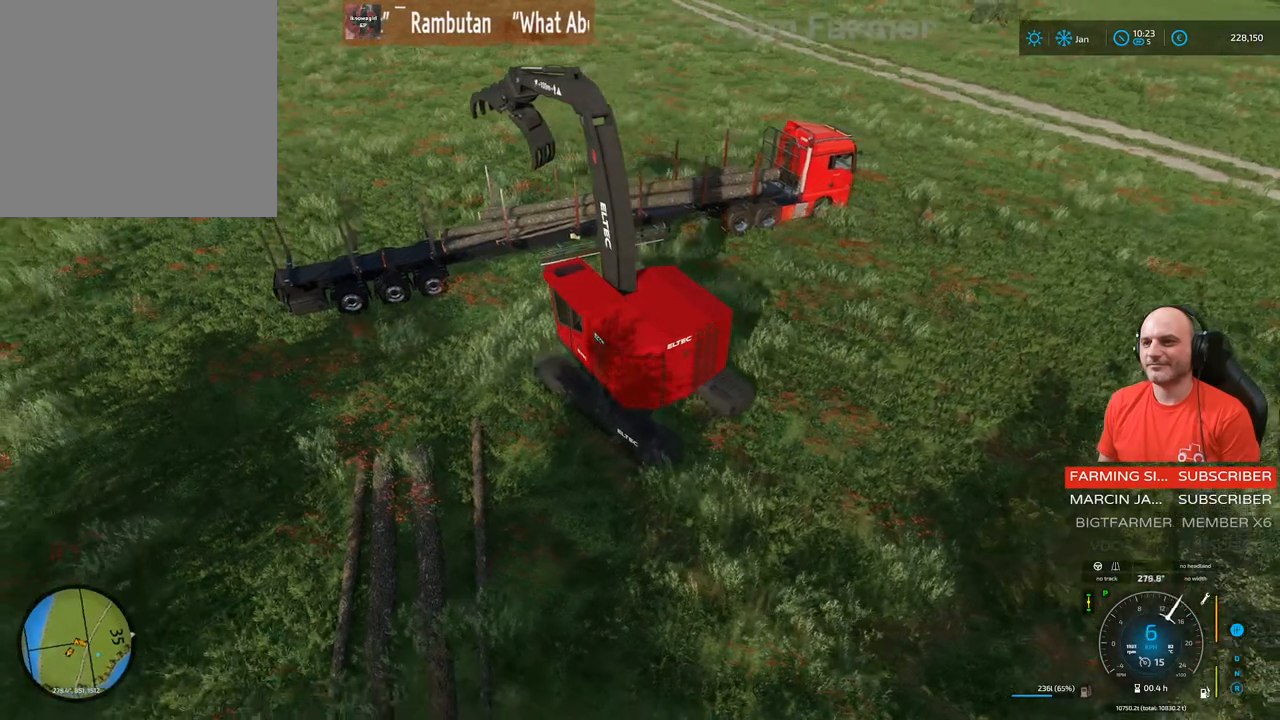
{"buttons": ["L1", "R2"], "left_stick": "up-right", "right_stick": "up", "events": [[300, "right_stick", "up"]]}
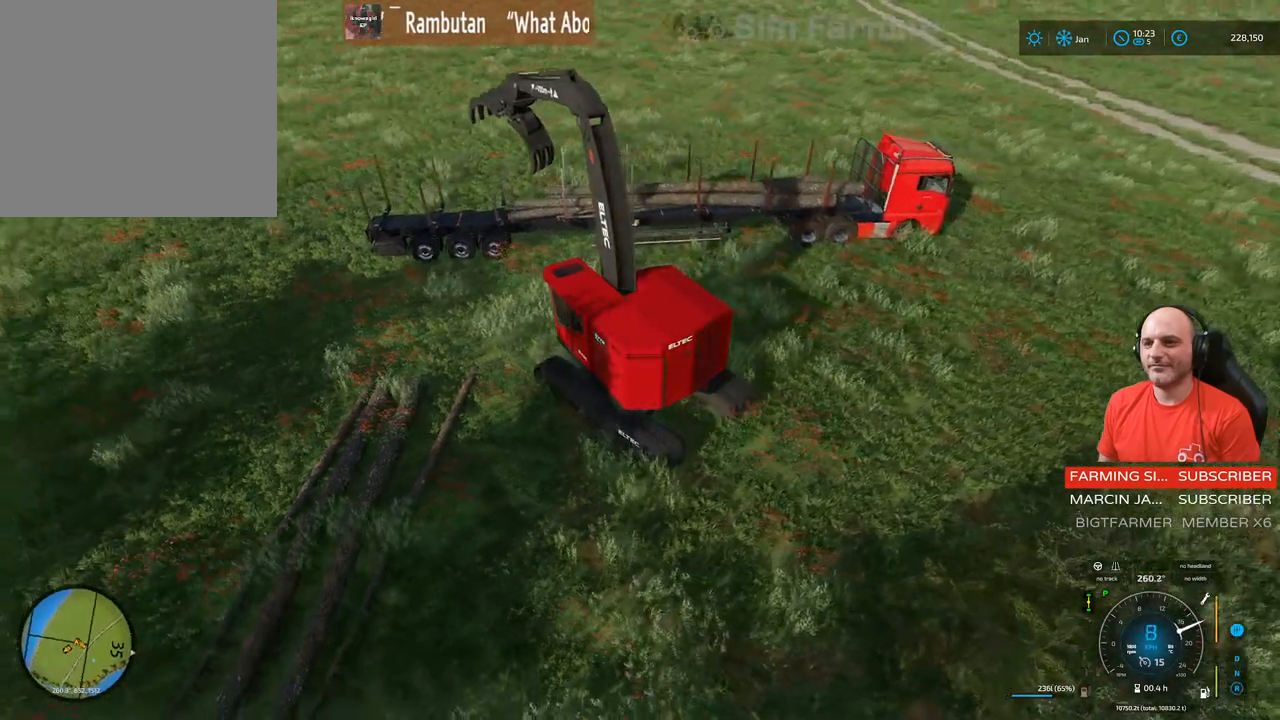
{"buttons": ["L1", "R2"], "left_stick": "center", "right_stick": "center", "events": [[217, "left_stick", "center"], [383, "right_stick", "center"]]}
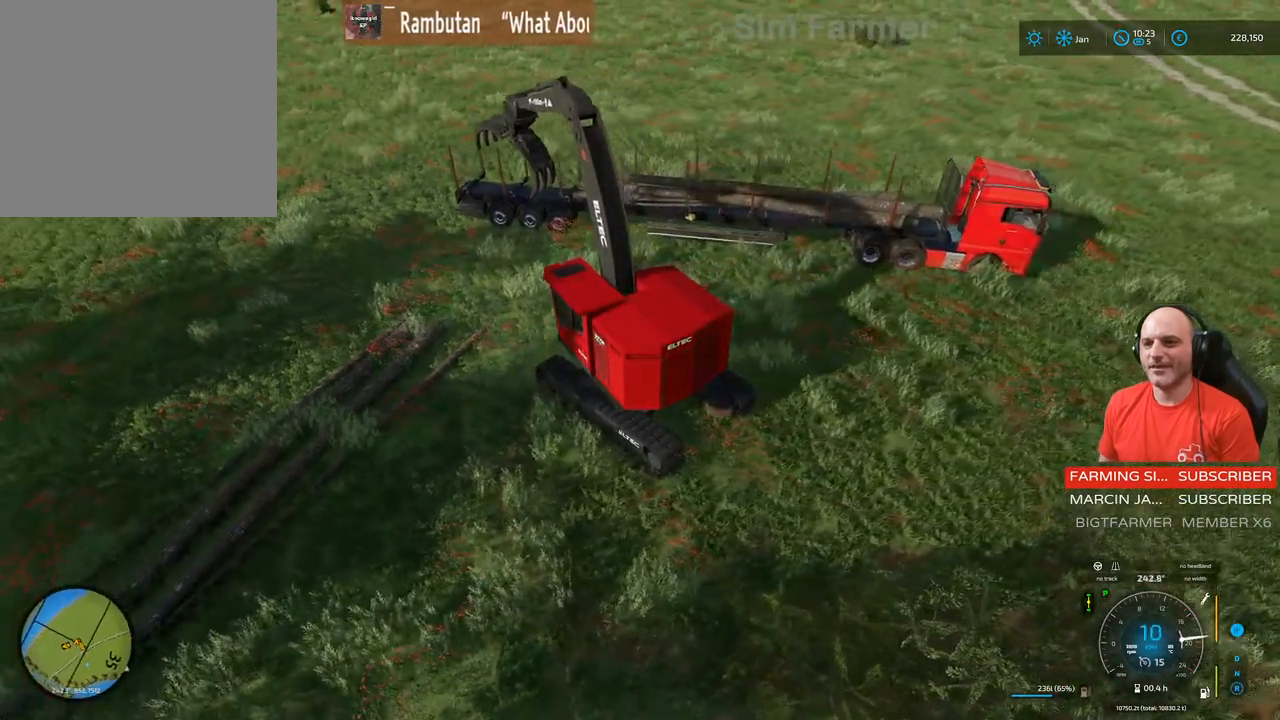
{"buttons": ["L1", "R2"], "left_stick": "center", "right_stick": "center", "events": []}
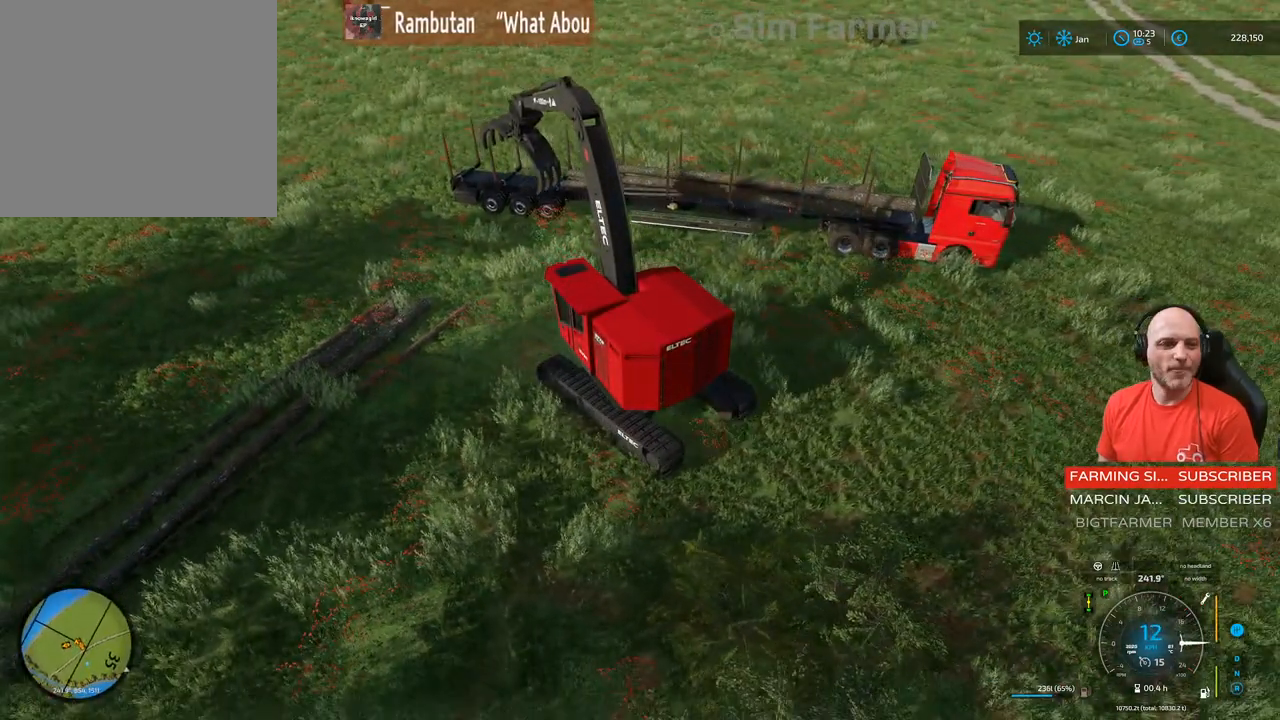
{"buttons": ["L1", "R2"], "left_stick": "right", "right_stick": "center", "events": [[83, "left_stick", "right"]]}
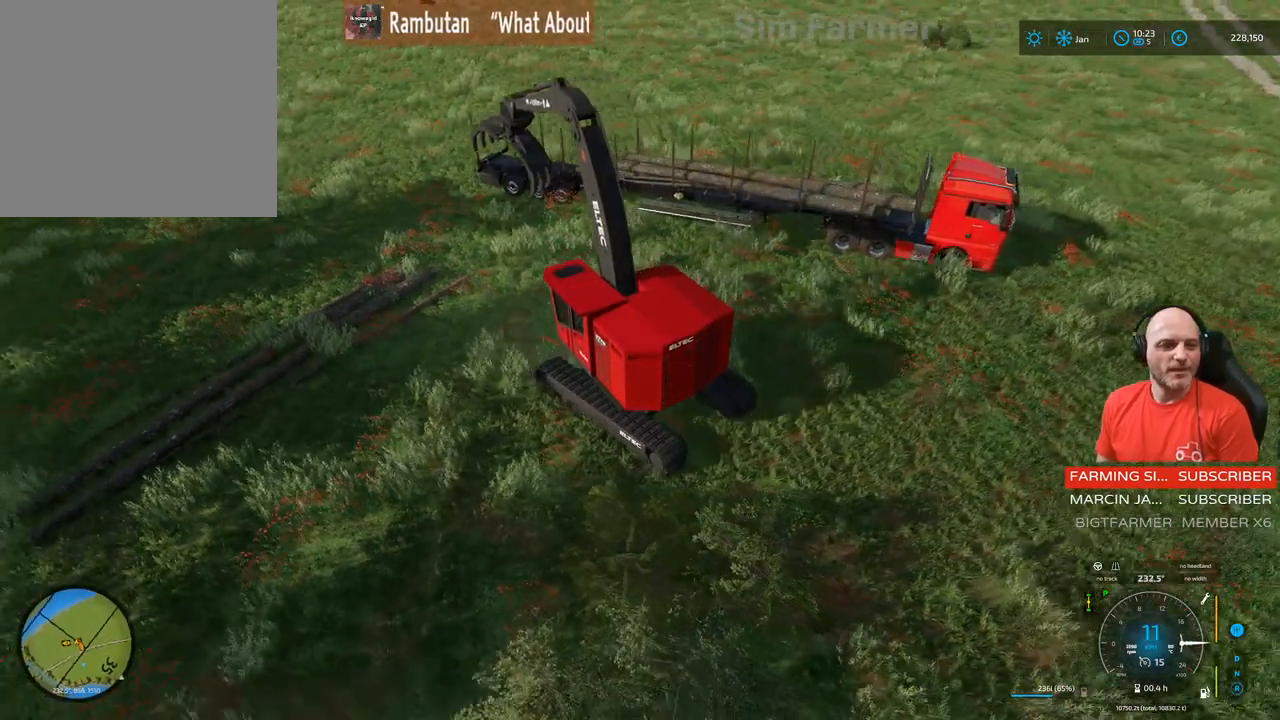
{"buttons": ["L1"], "left_stick": "right", "right_stick": "center", "events": [[283, "R2", "up"]]}
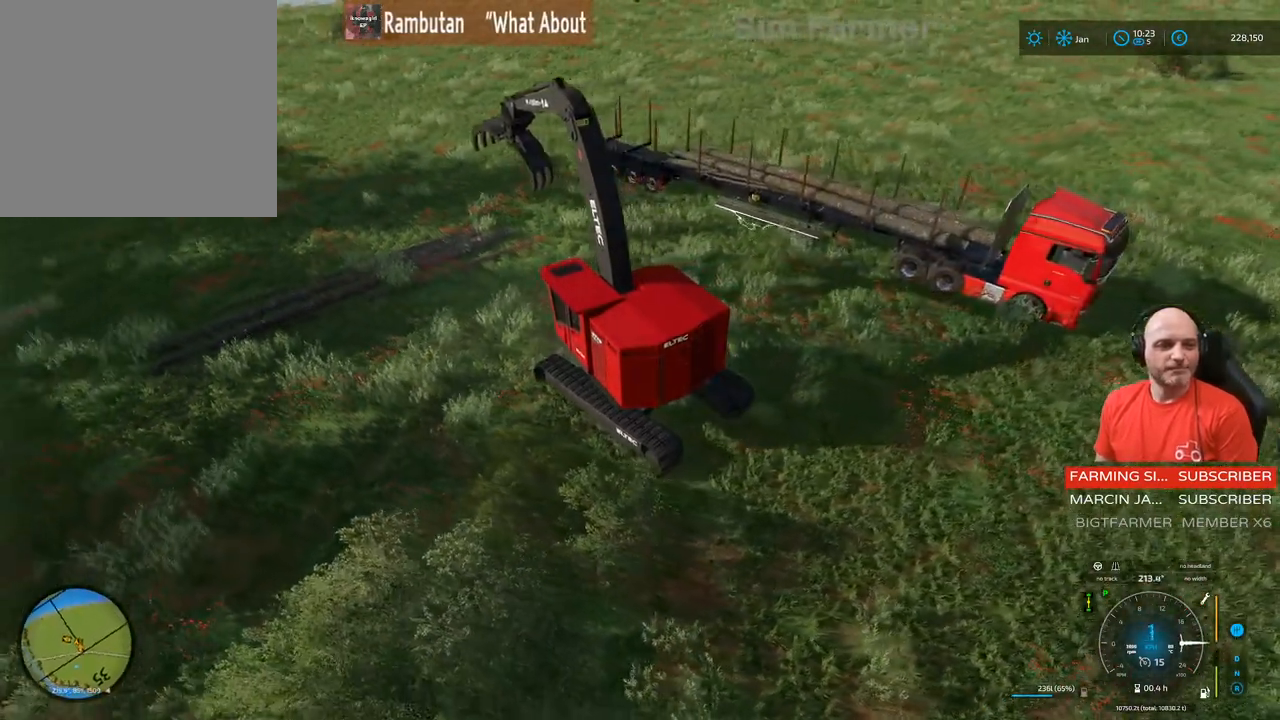
{"buttons": ["L1"], "left_stick": "up-right", "right_stick": "up-left", "events": [[67, "left_stick", "up-right"], [283, "right_stick", "up-left"]]}
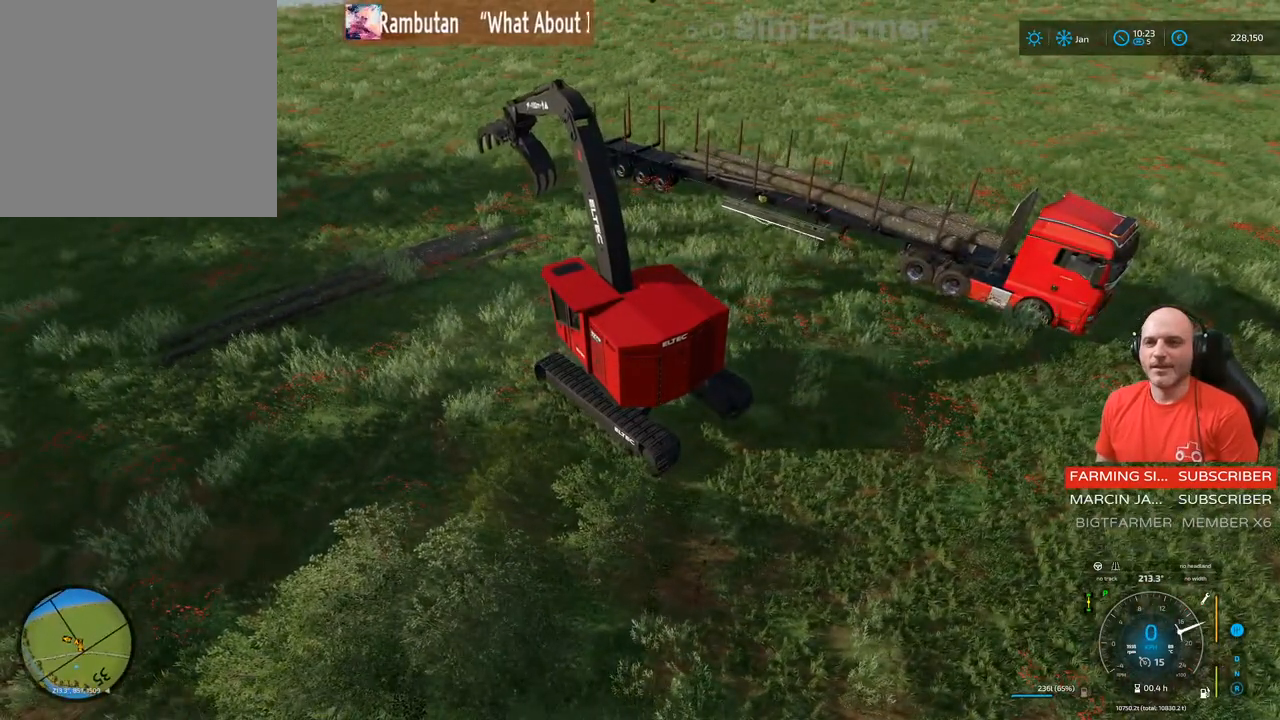
{"buttons": ["L1"], "left_stick": "up-right", "right_stick": "up-left", "events": []}
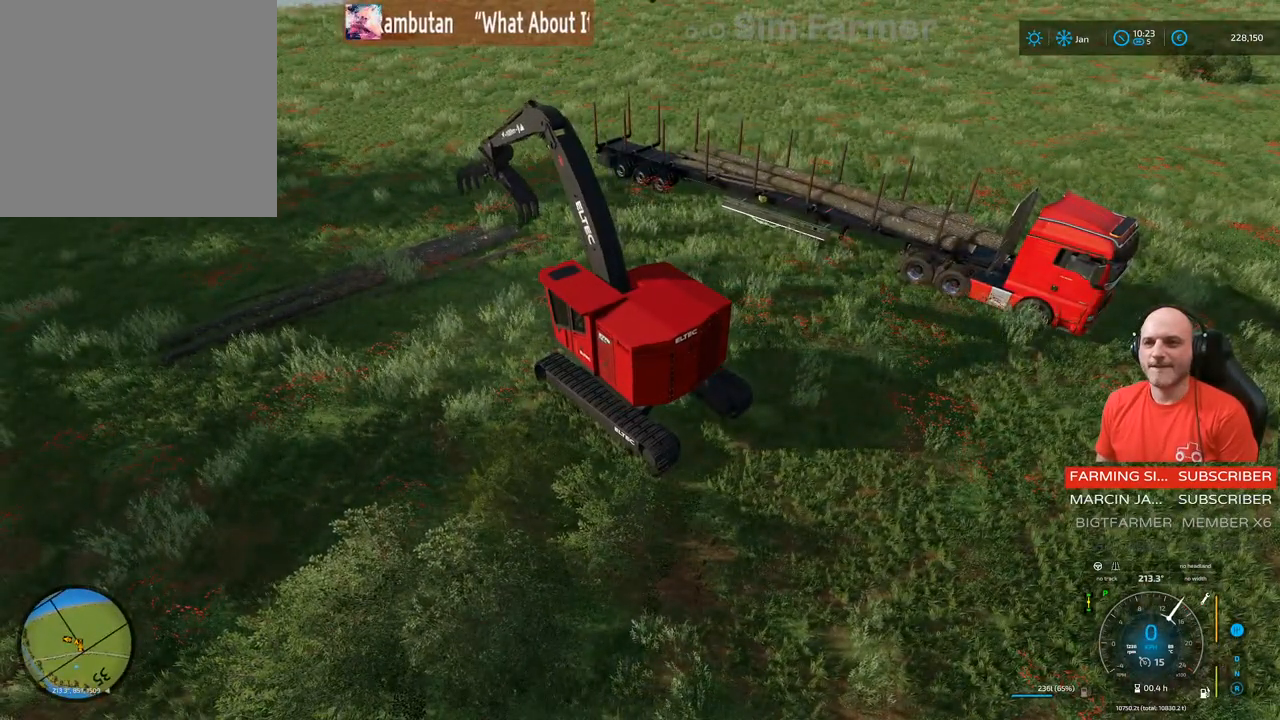
{"buttons": ["L1", "R1"], "left_stick": "left", "right_stick": "up-right", "events": [[133, "left_stick", "center"], [333, "R1", "down"], [367, "left_stick", "left"], [383, "right_stick", "up-right"]]}
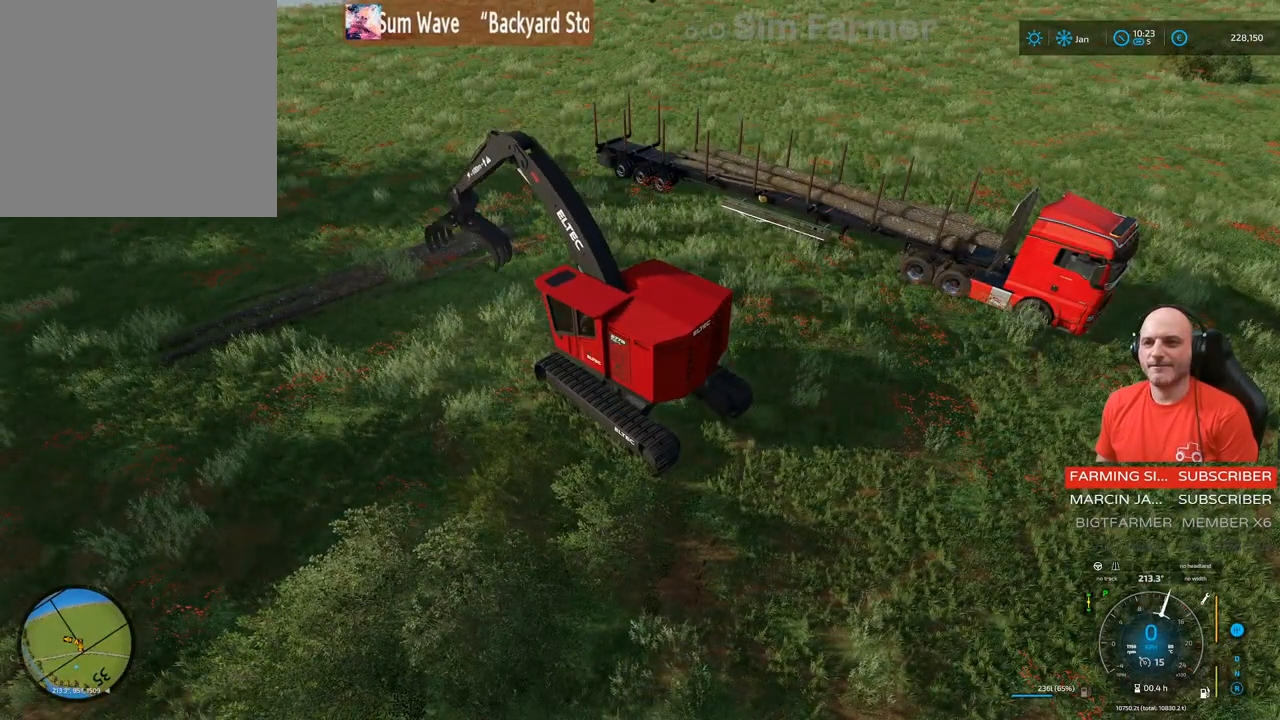
{"buttons": [], "left_stick": "center", "right_stick": "center", "events": [[250, "R1", "up"], [283, "right_stick", "center"], [333, "L1", "up"], [333, "left_stick", "center"]]}